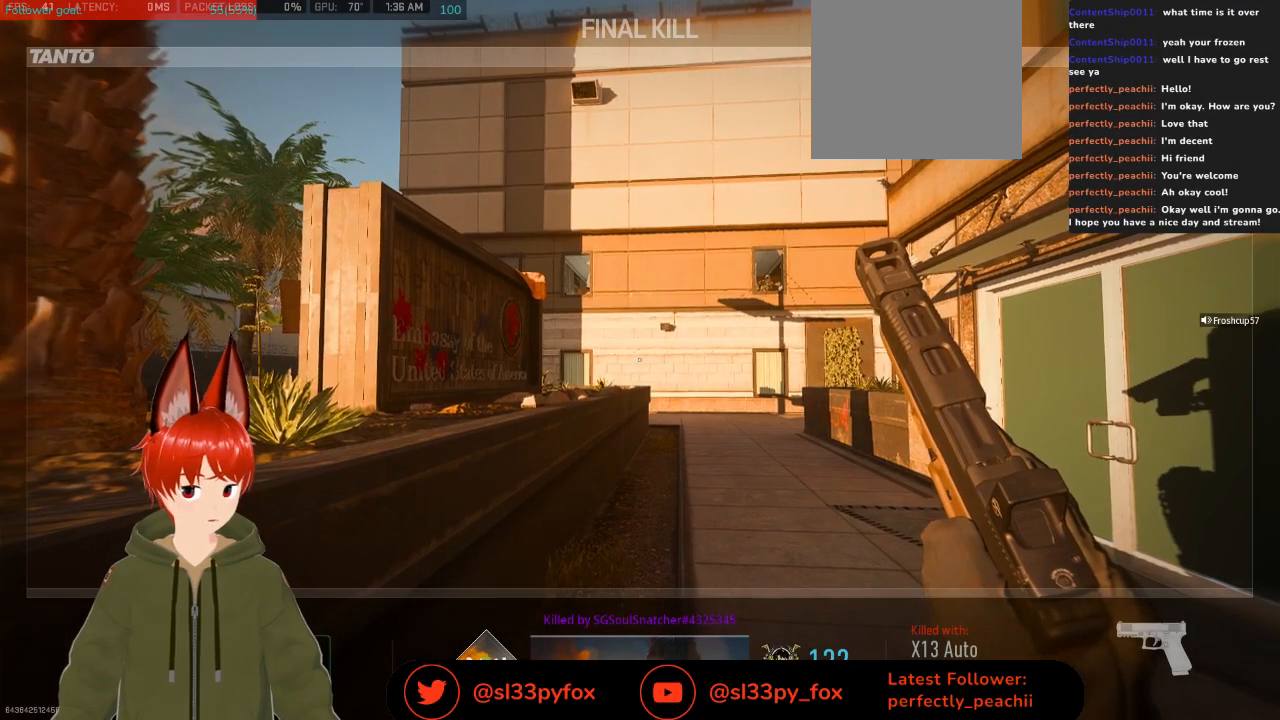
Gameplay with a controller (Xbox layout); each line is a JSON object with the inputs held at the frame after it. "events" lists button and stick changes between this image and that frame as [ms after this image, input, new state], when the widget could be followed in between.
{"buttons": [], "left_stick": "center", "right_stick": "center", "events": [[100, "START", "down"], [200, "START", "up"]]}
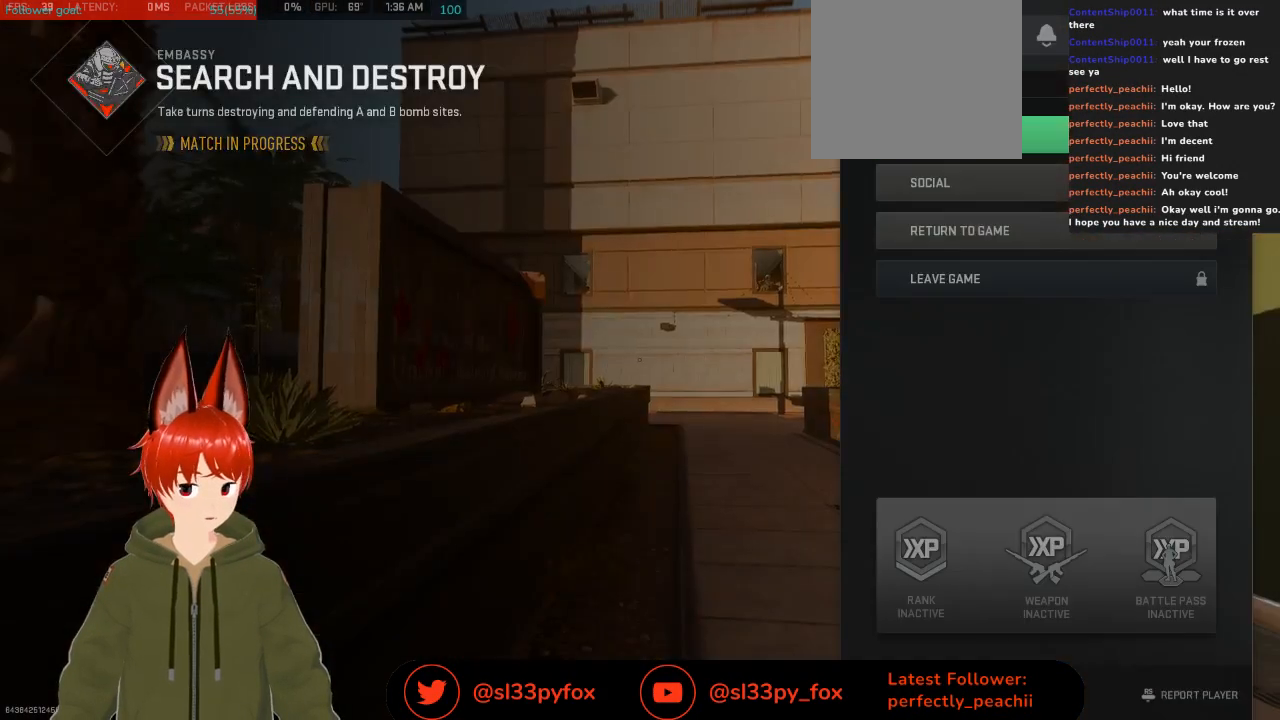
{"buttons": [], "left_stick": "center", "right_stick": "center", "events": []}
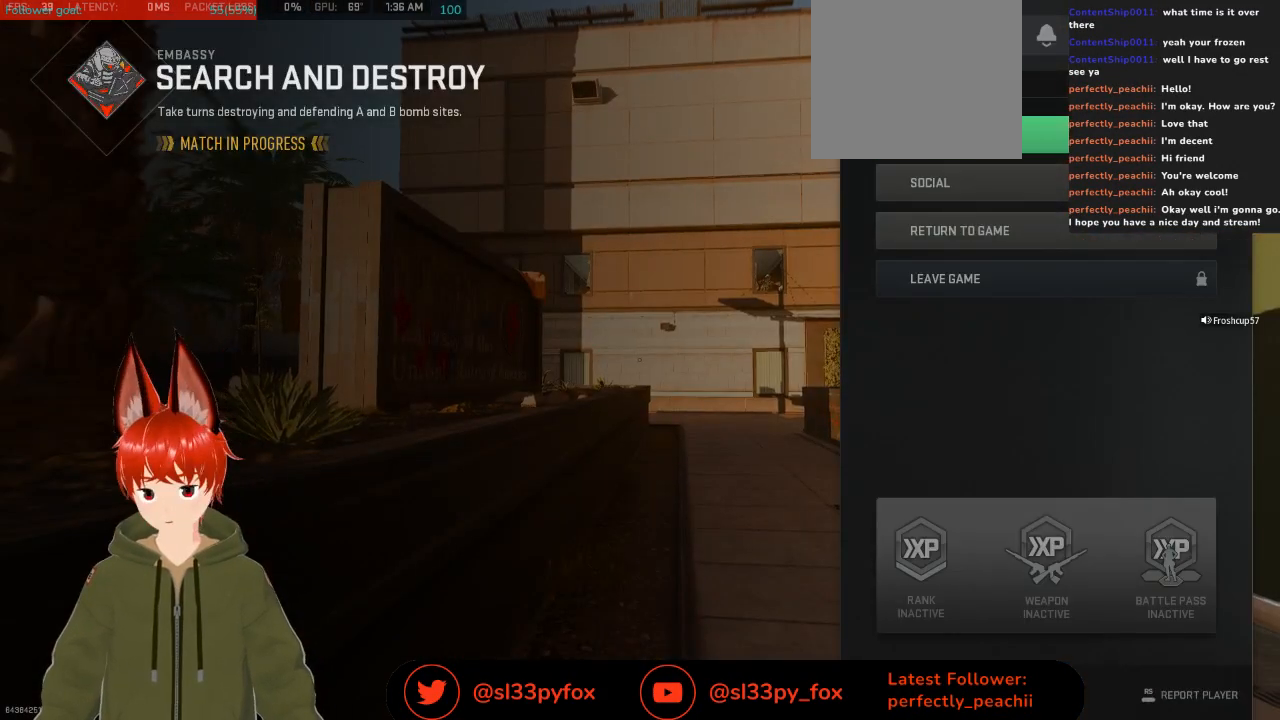
{"buttons": [], "left_stick": "center", "right_stick": "center", "events": []}
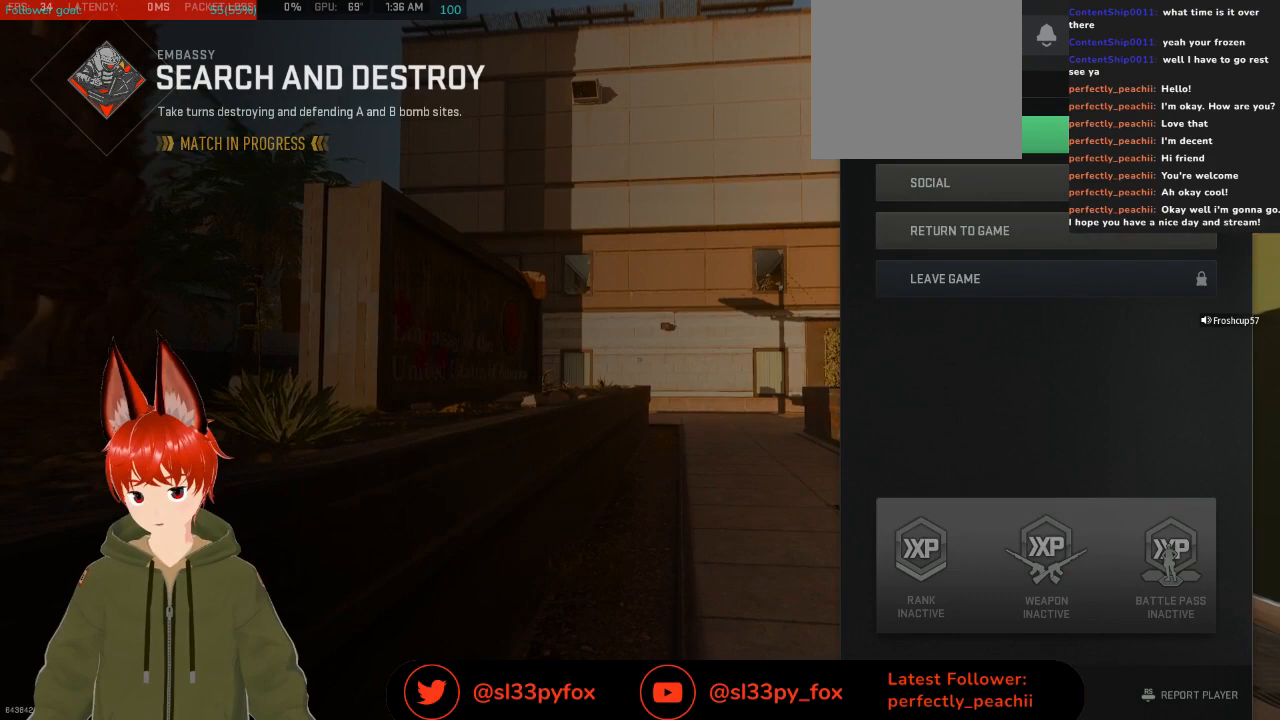
{"buttons": [], "left_stick": "center", "right_stick": "center", "events": []}
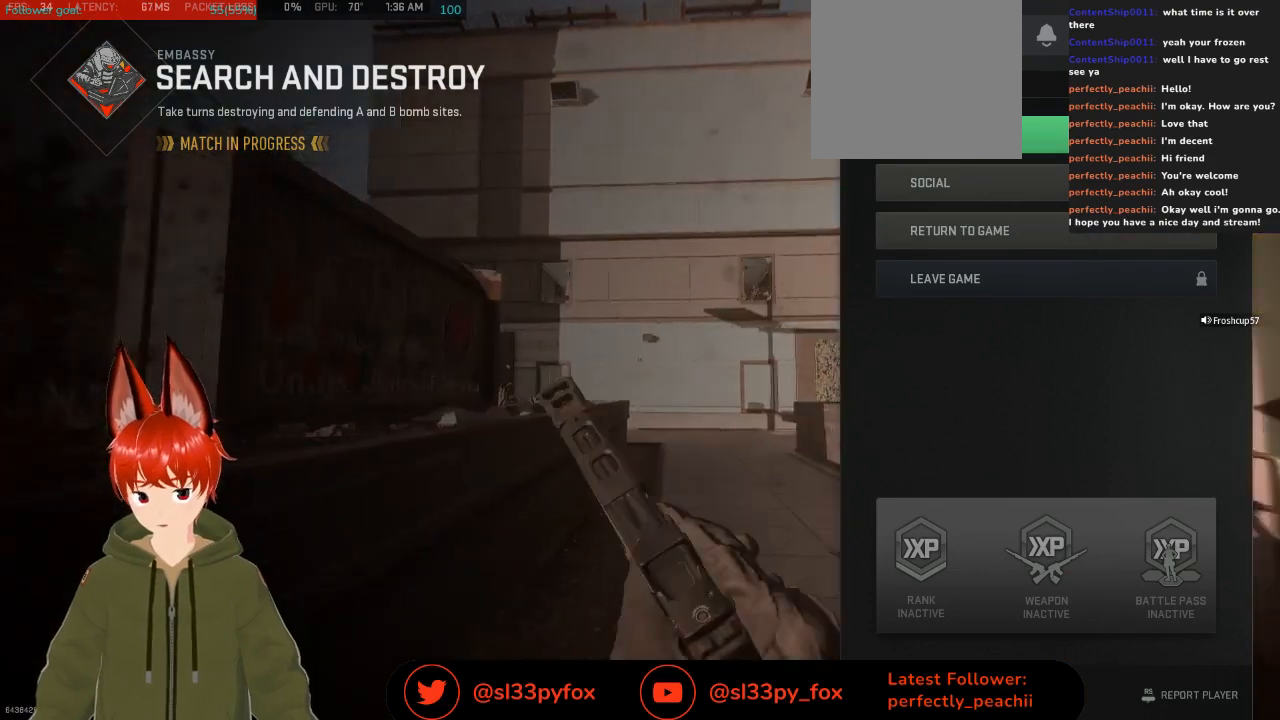
{"buttons": [], "left_stick": "center", "right_stick": "center", "events": []}
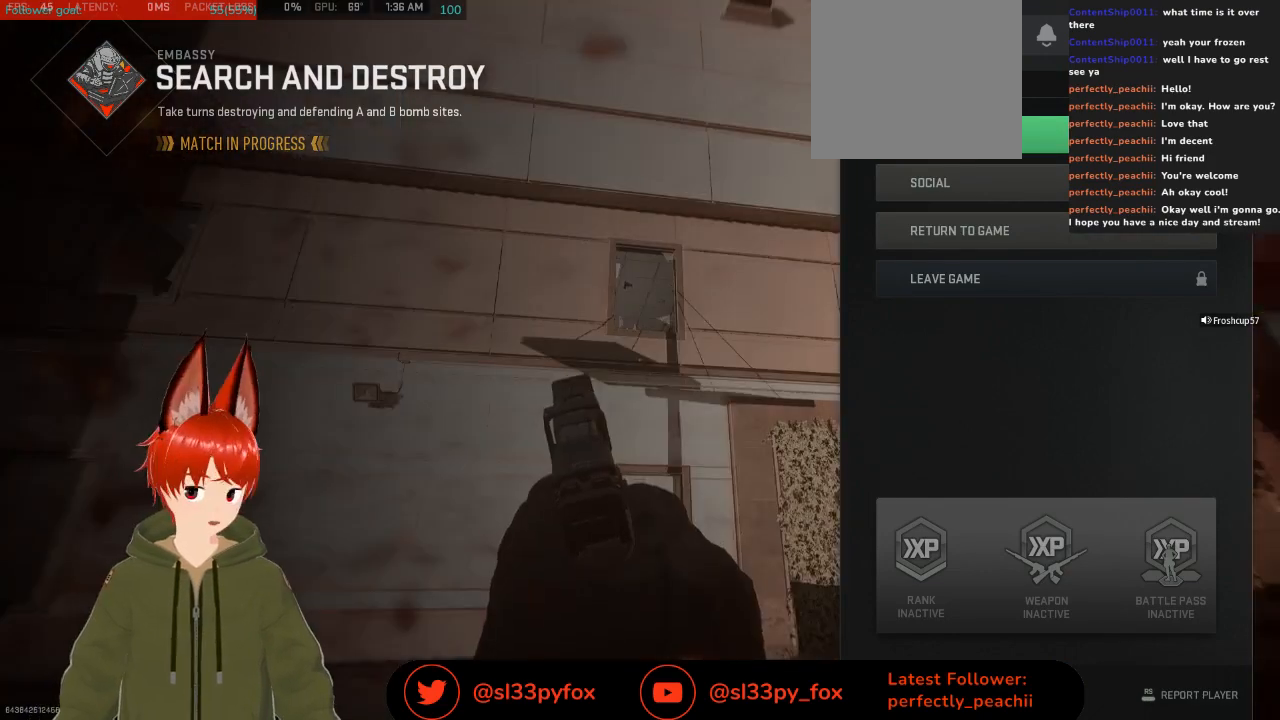
{"buttons": [], "left_stick": "center", "right_stick": "center", "events": [[100, "START", "down"], [200, "START", "up"]]}
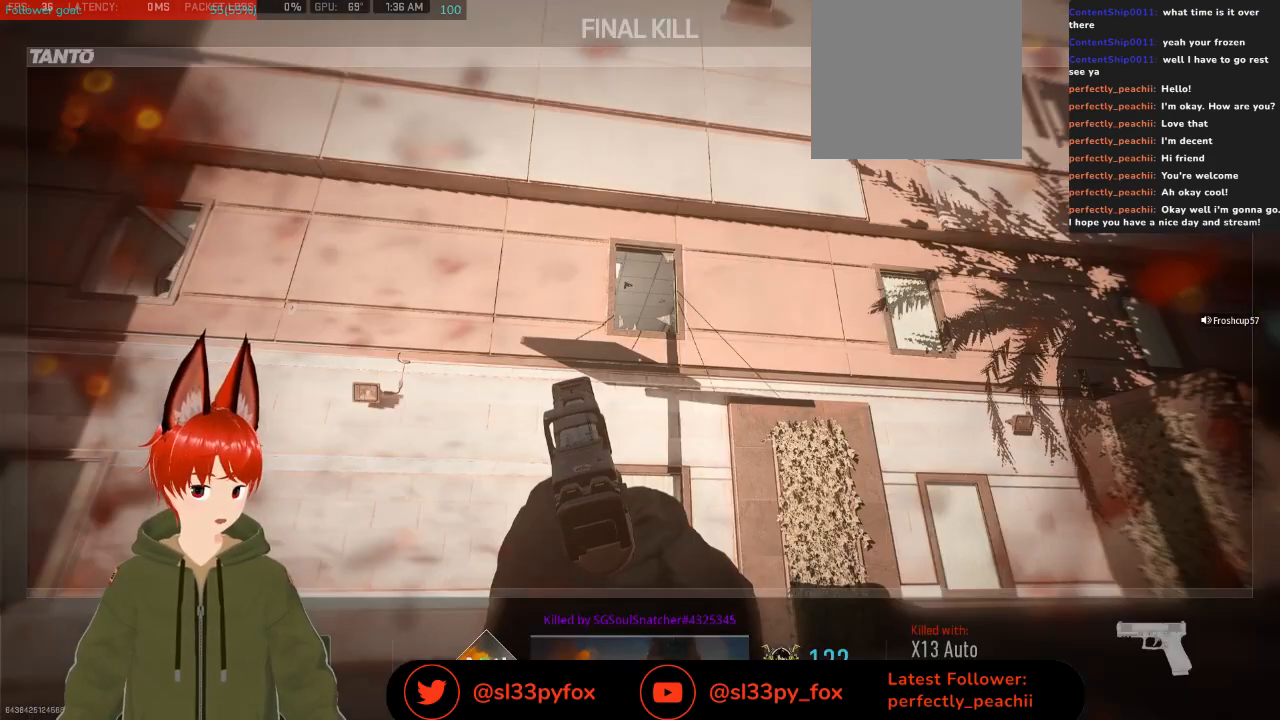
{"buttons": [], "left_stick": "center", "right_stick": "center", "events": []}
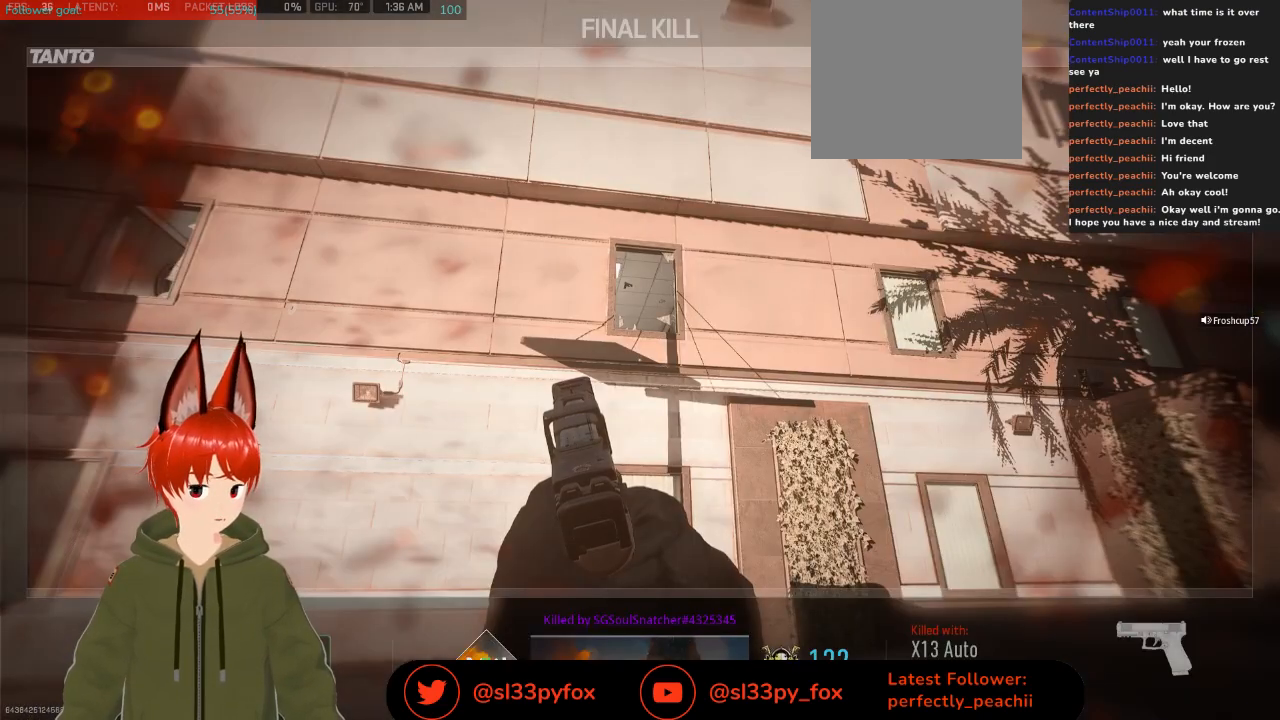
{"buttons": [], "left_stick": "center", "right_stick": "center", "events": [[200, "START", "down"], [333, "START", "up"]]}
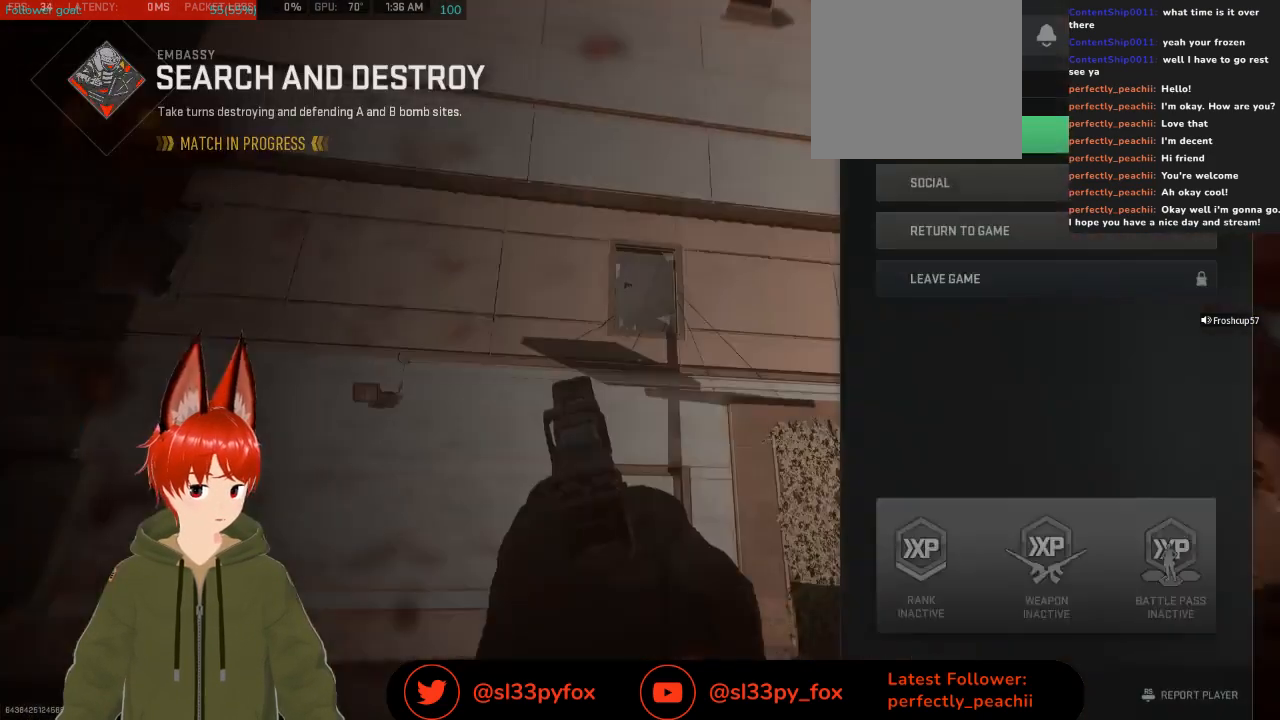
{"buttons": [], "left_stick": "center", "right_stick": "center", "events": [[67, "START", "down"], [200, "START", "up"]]}
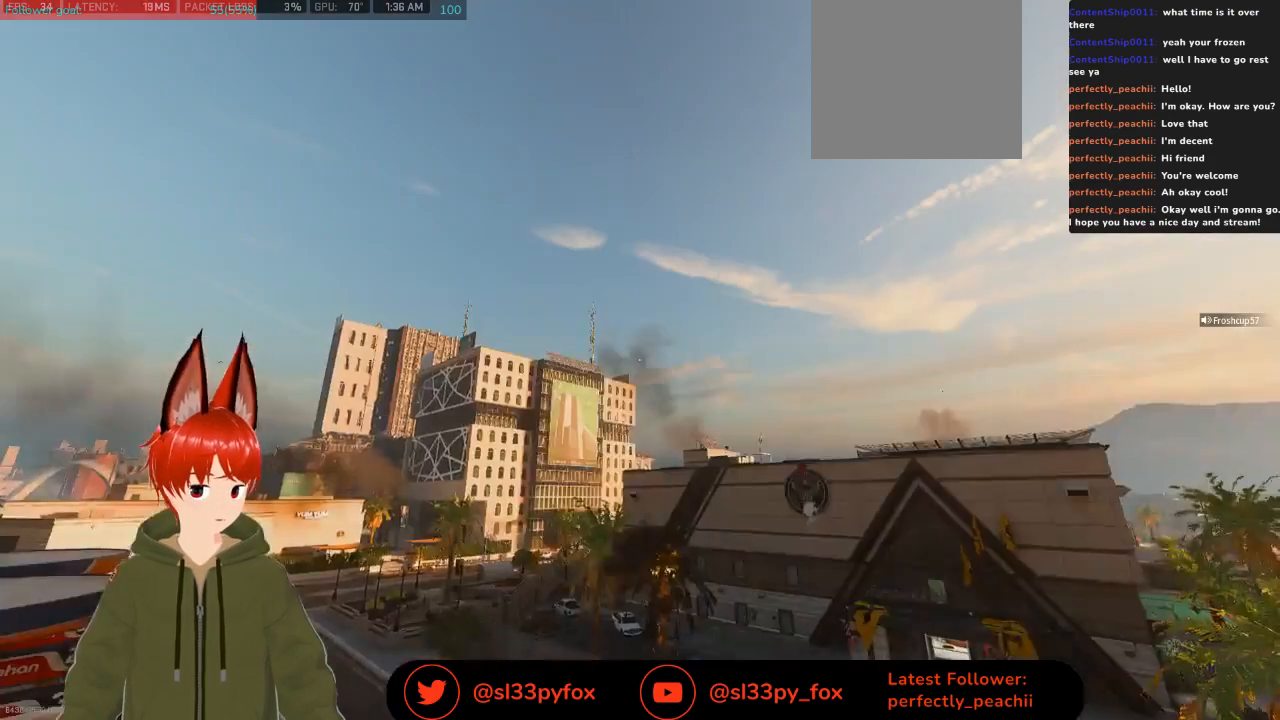
{"buttons": [], "left_stick": "center", "right_stick": "center", "events": []}
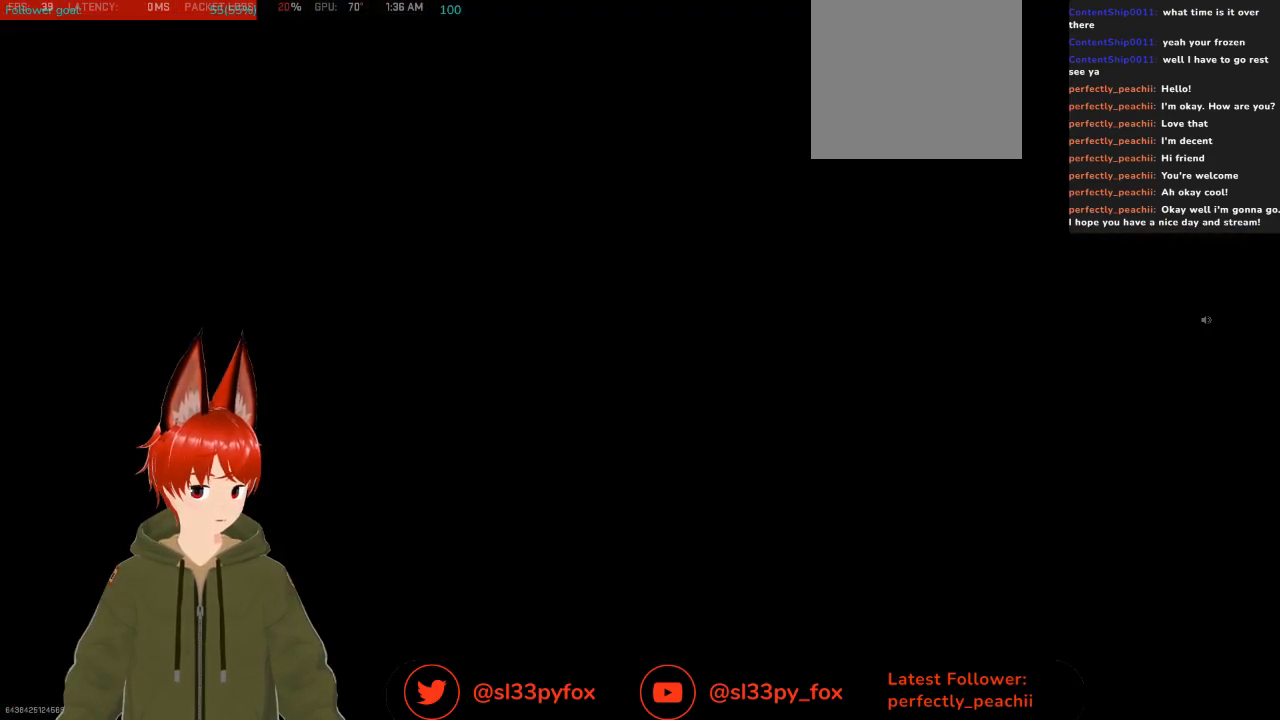
{"buttons": [], "left_stick": "center", "right_stick": "center", "events": []}
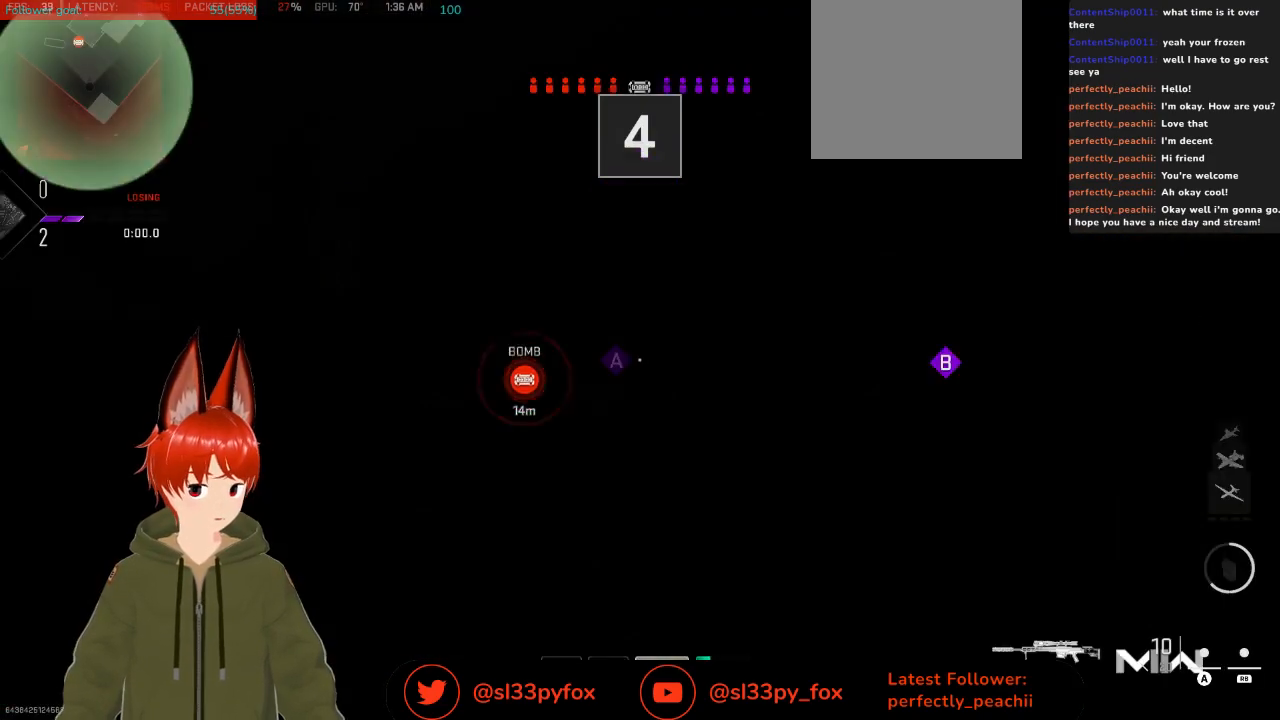
{"buttons": [], "left_stick": "center", "right_stick": "center", "events": []}
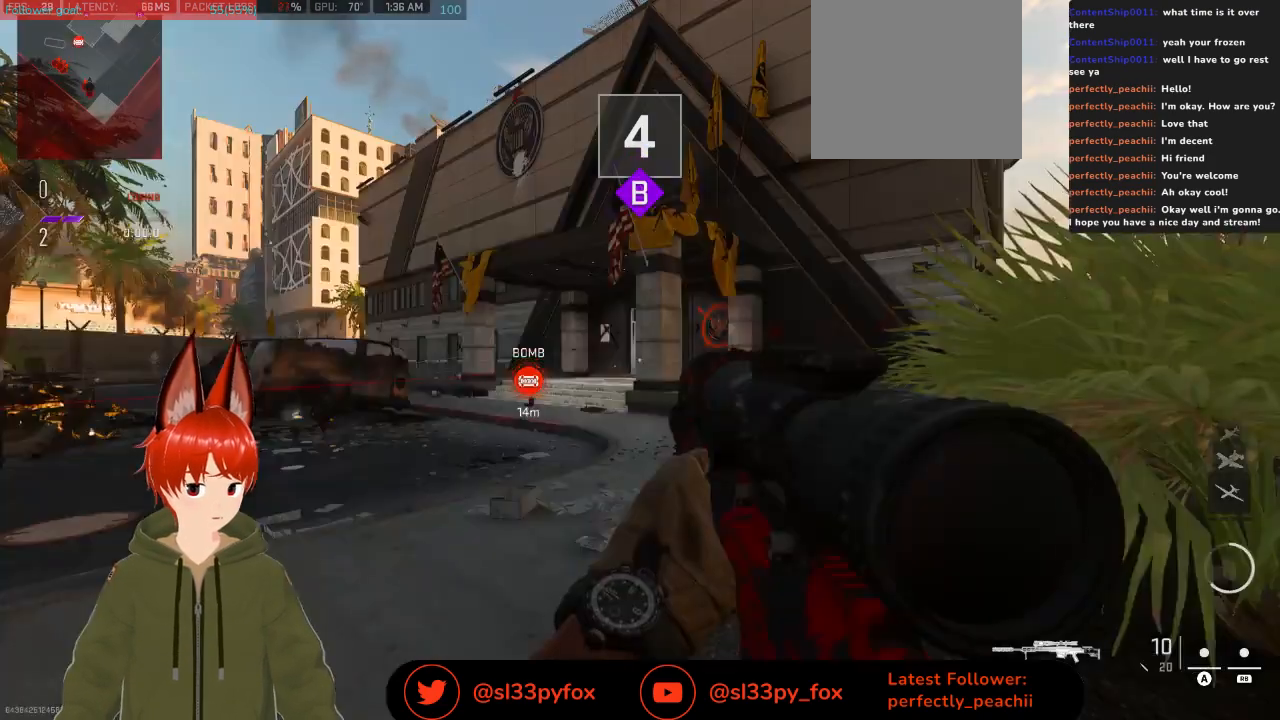
{"buttons": ["START"], "left_stick": "center", "right_stick": "center", "events": [[500, "START", "down"]]}
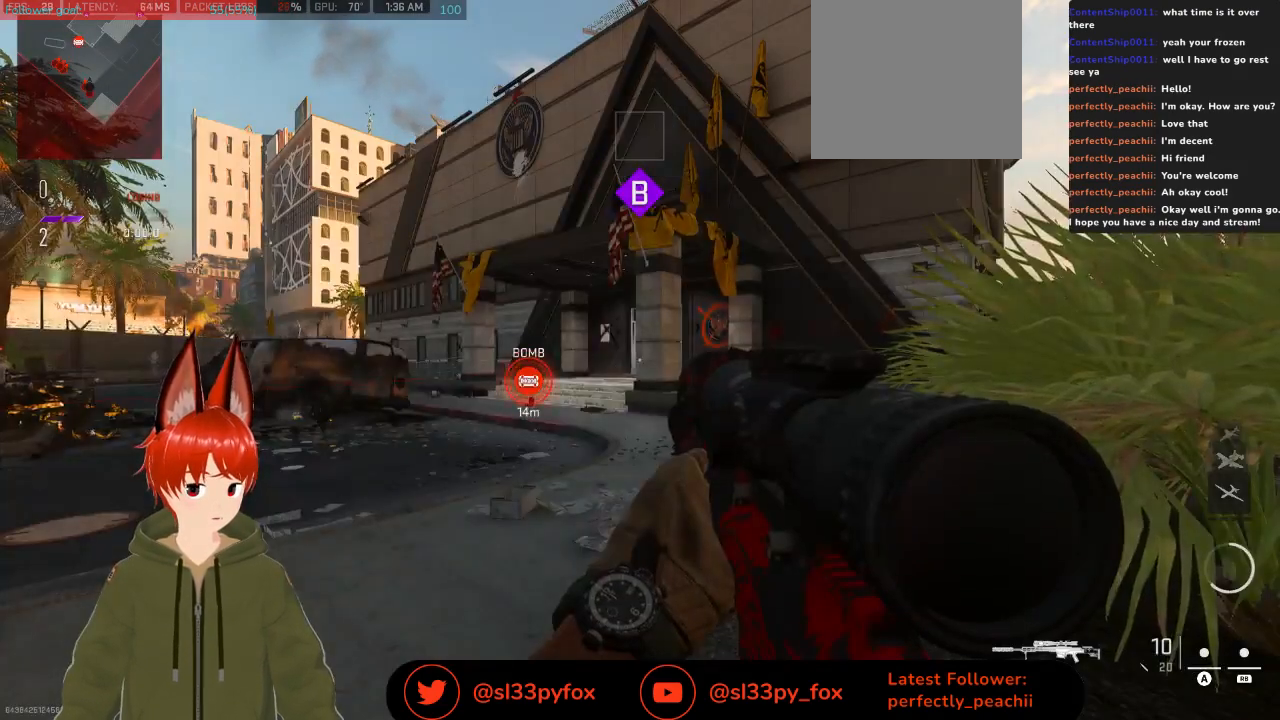
{"buttons": [], "left_stick": "center", "right_stick": "center", "events": [[100, "START", "up"], [300, "A", "down"], [367, "A", "up"]]}
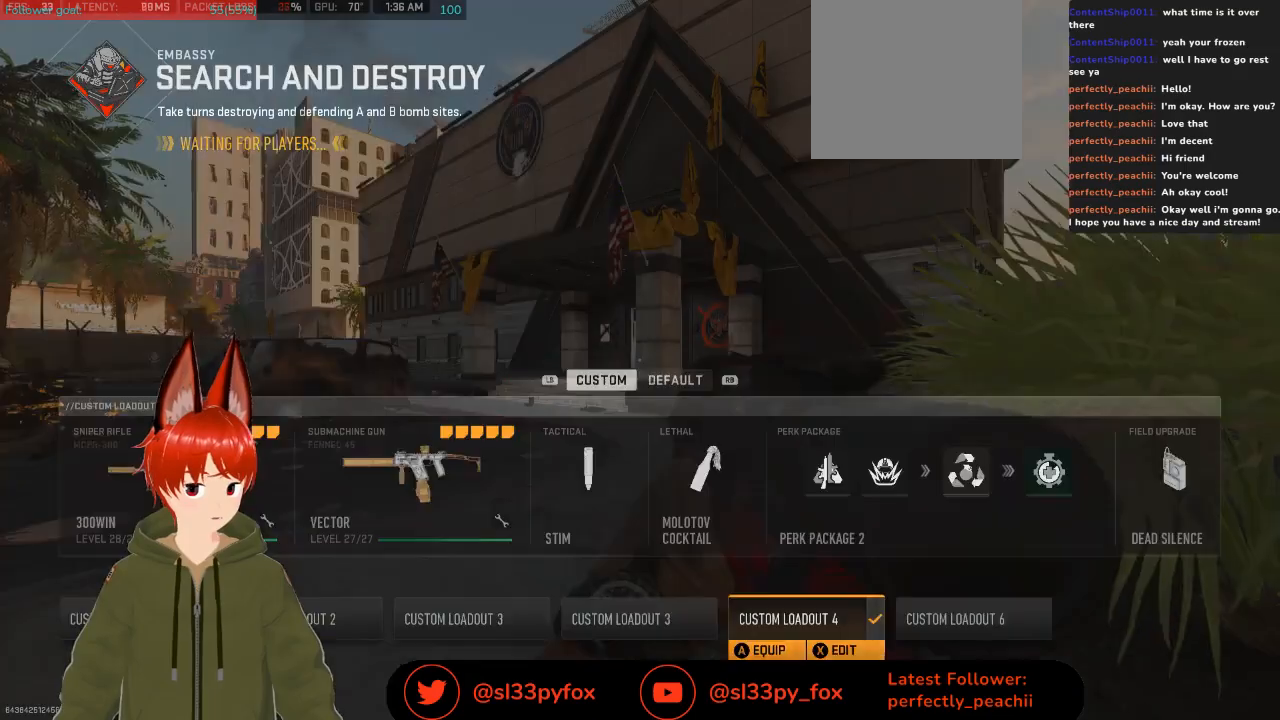
{"buttons": [], "left_stick": "center", "right_stick": "center", "events": [[433, "DPAD_RIGHT", "down"], [500, "DPAD_RIGHT", "up"]]}
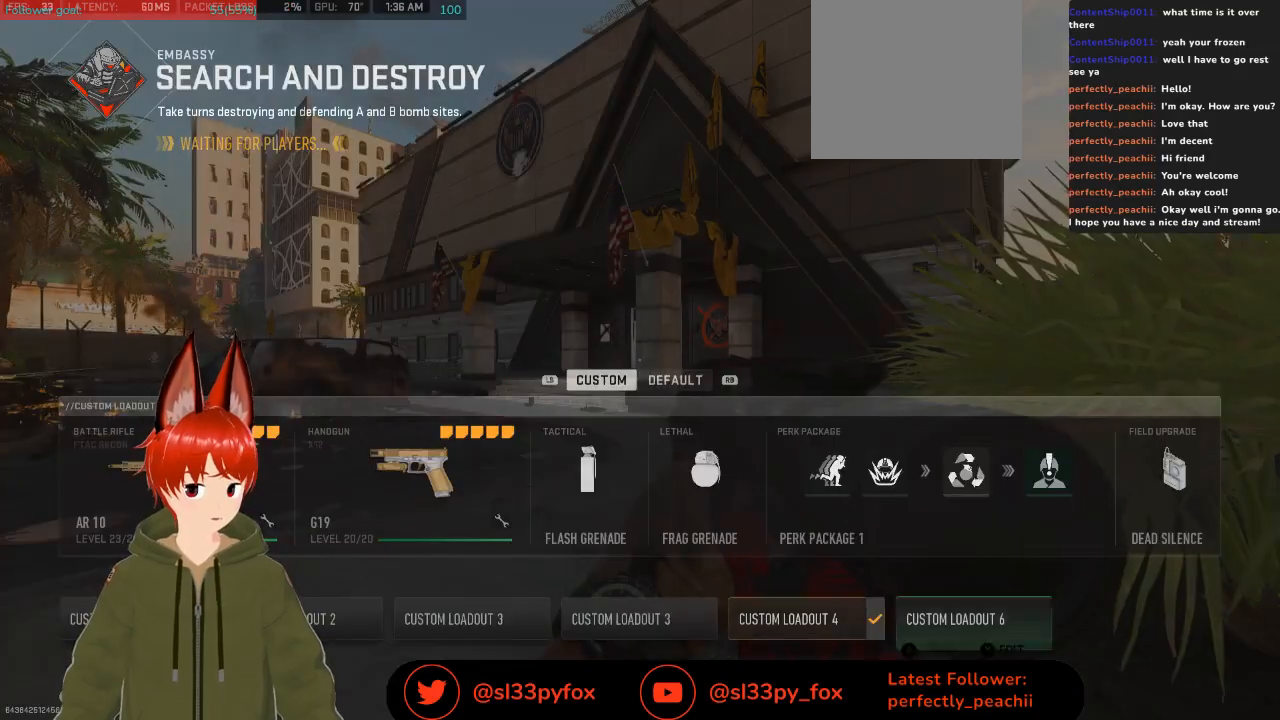
{"buttons": [], "left_stick": "center", "right_stick": "center", "events": []}
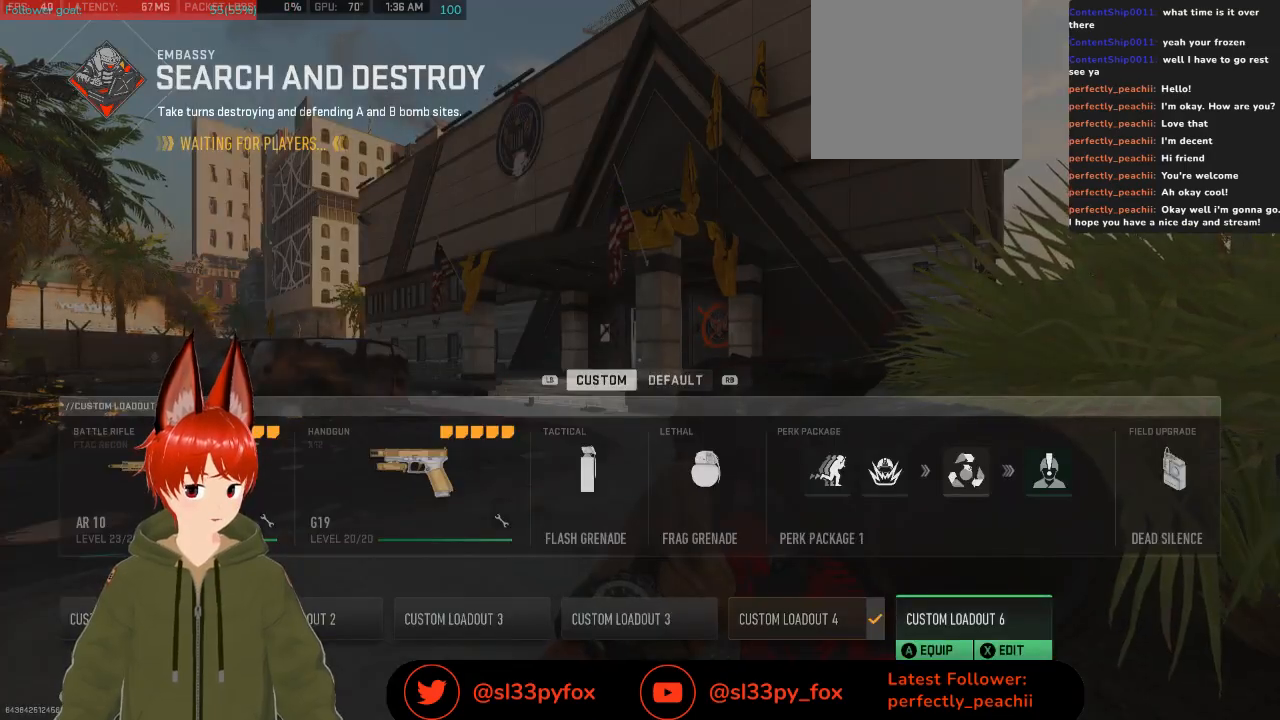
{"buttons": [], "left_stick": "center", "right_stick": "center", "events": [[100, "DPAD_RIGHT", "down"], [233, "DPAD_RIGHT", "up"], [400, "A", "down"], [500, "A", "up"]]}
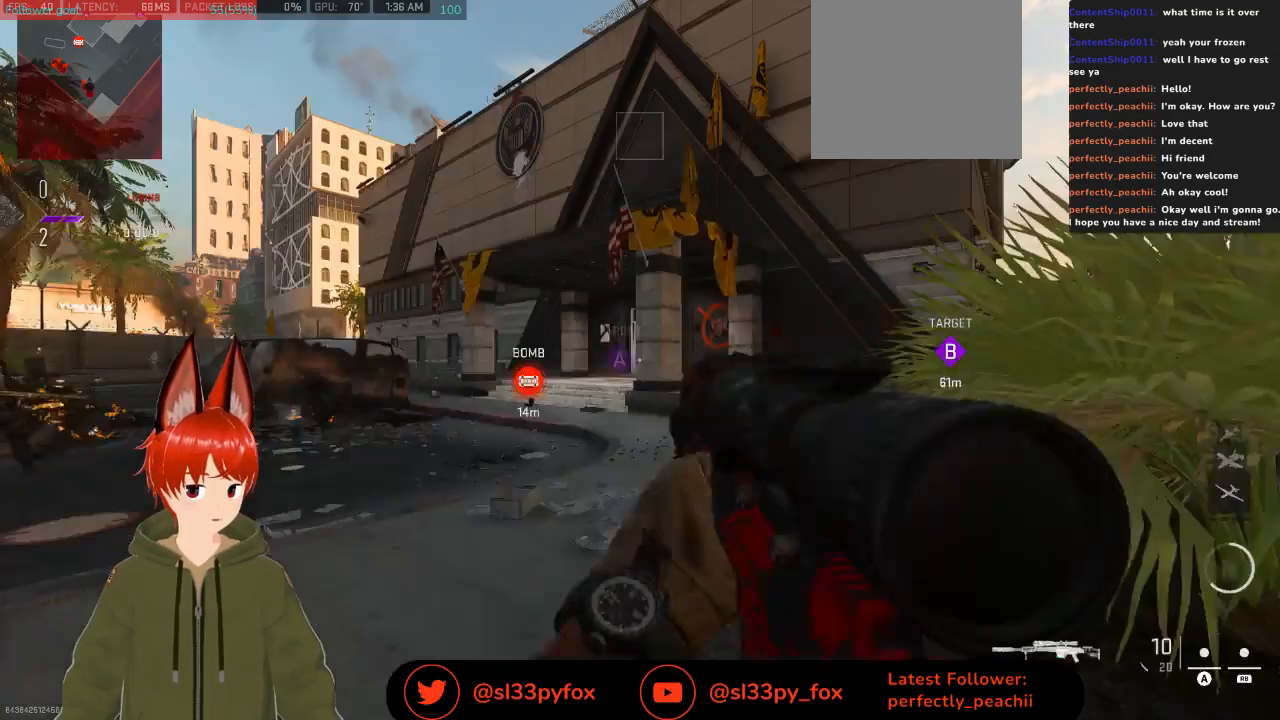
{"buttons": [], "left_stick": "center", "right_stick": "center", "events": [[300, "right_stick", "right"], [433, "right_stick", "center"]]}
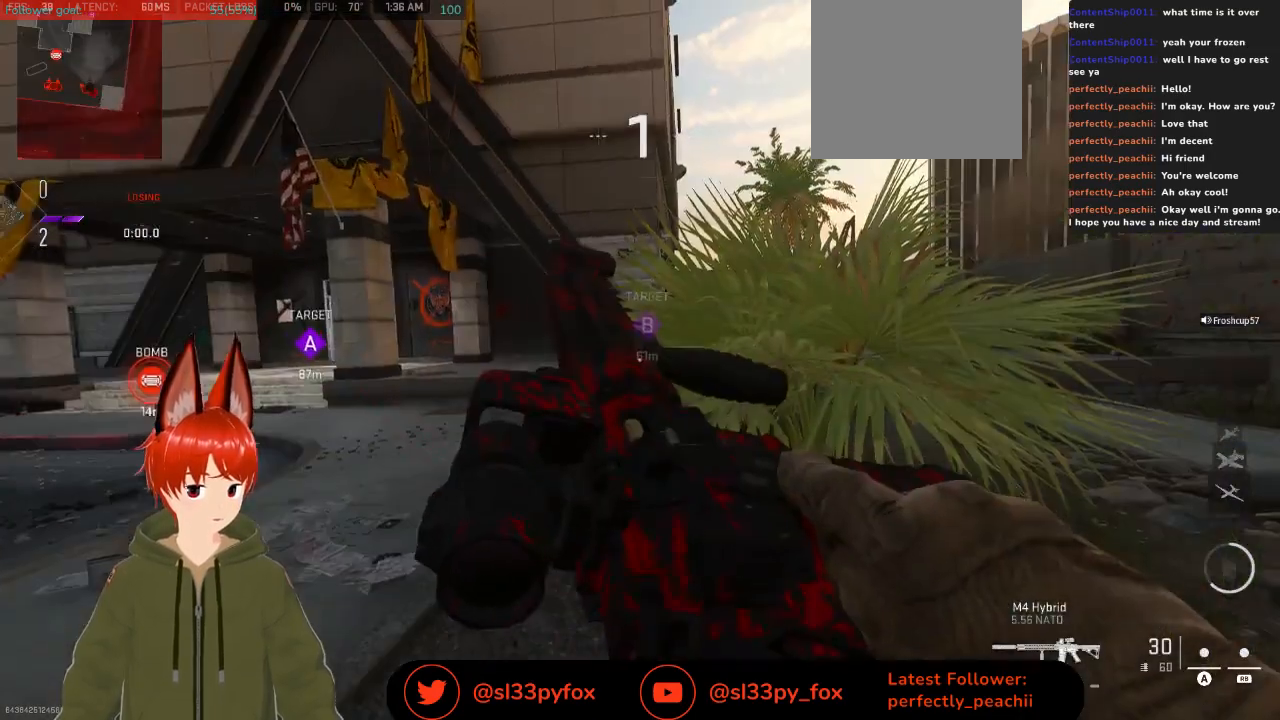
{"buttons": [], "left_stick": "up", "right_stick": "center", "events": [[167, "L2", "down"], [367, "L2", "up"], [433, "left_stick", "up"]]}
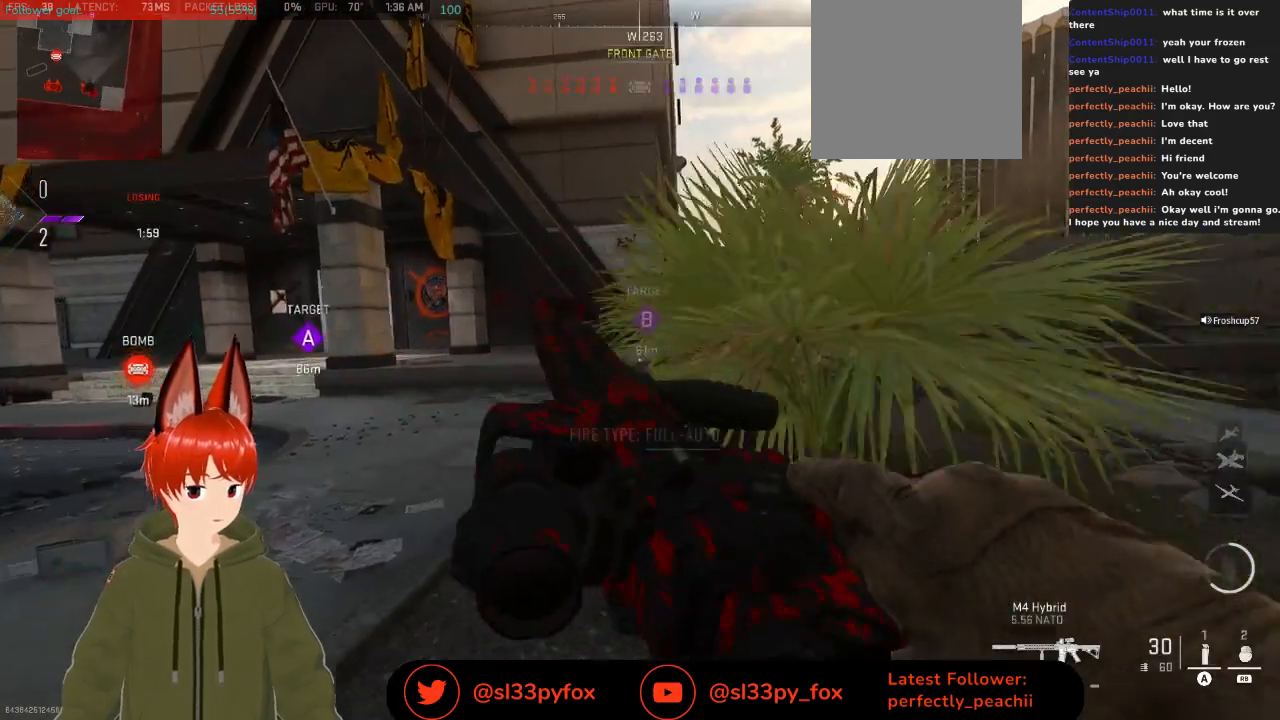
{"buttons": [], "left_stick": "up", "right_stick": "center", "events": [[33, "Y", "down"], [100, "Y", "up"], [367, "right_stick", "right"], [500, "right_stick", "center"]]}
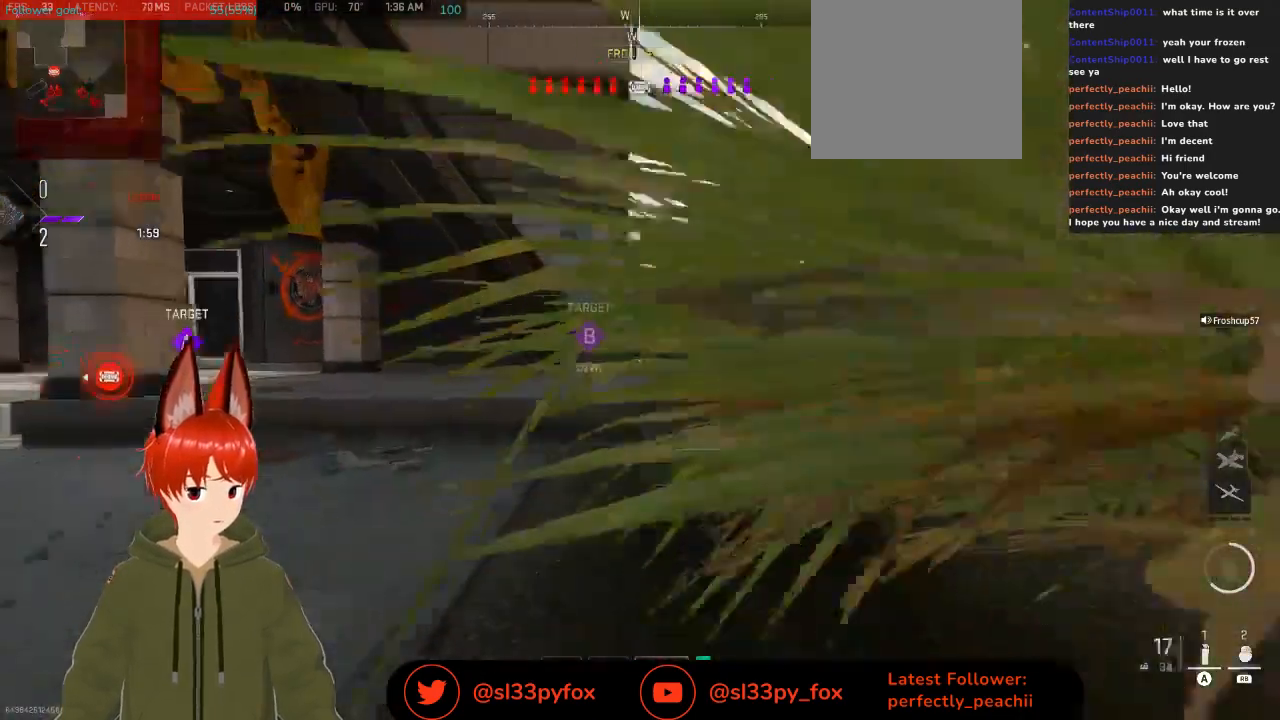
{"buttons": [], "left_stick": "up", "right_stick": "center", "events": [[267, "L1", "down"], [400, "L1", "up"]]}
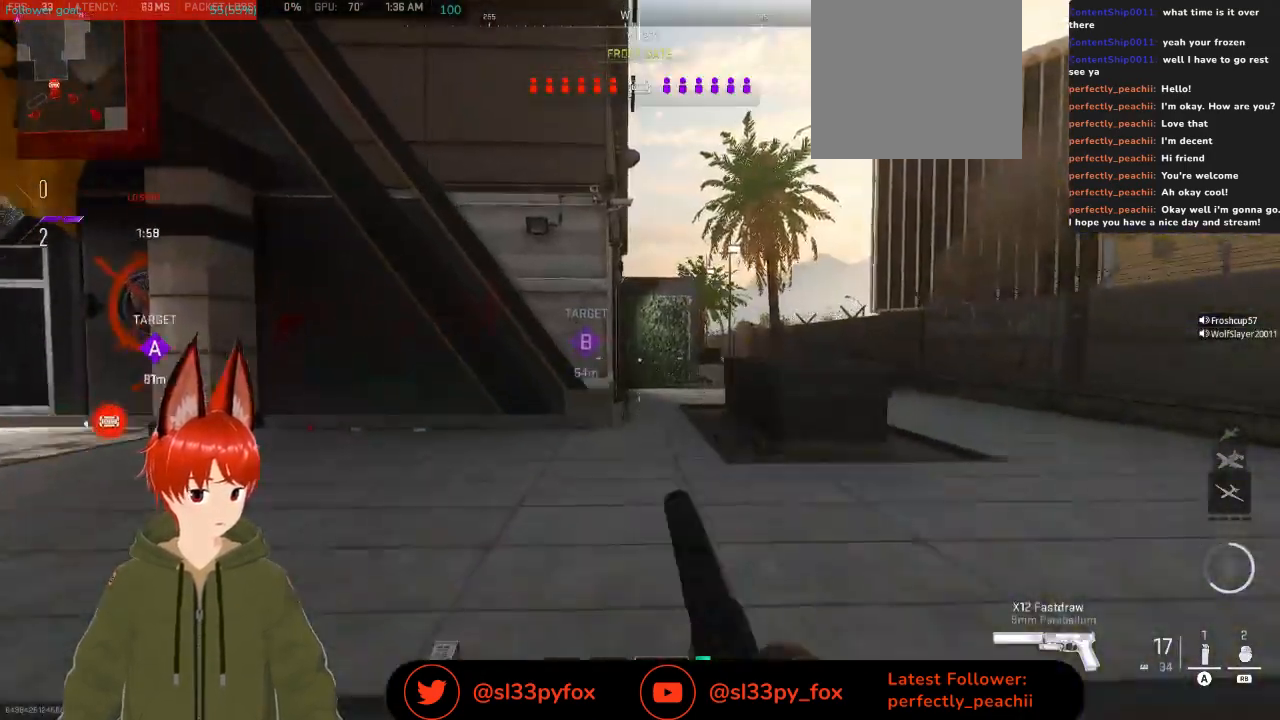
{"buttons": [], "left_stick": "up", "right_stick": "center", "events": []}
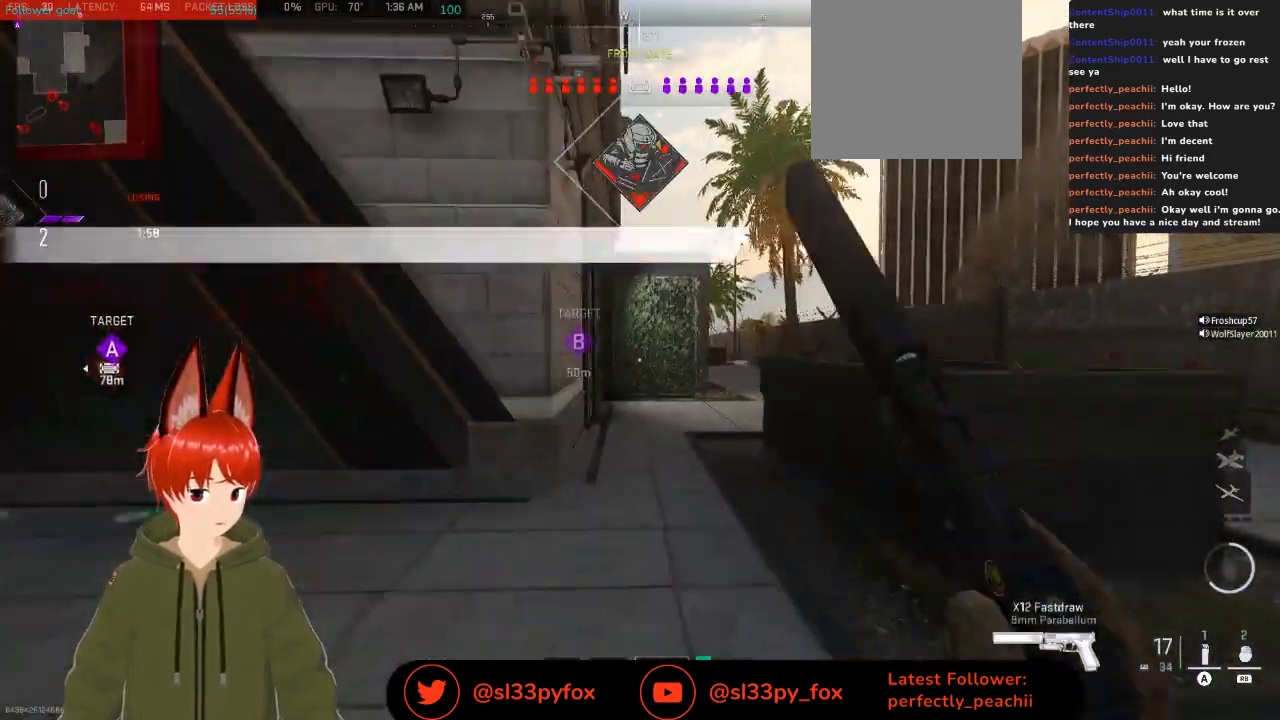
{"buttons": [], "left_stick": "up", "right_stick": "up-right", "events": [[333, "right_stick", "up-right"]]}
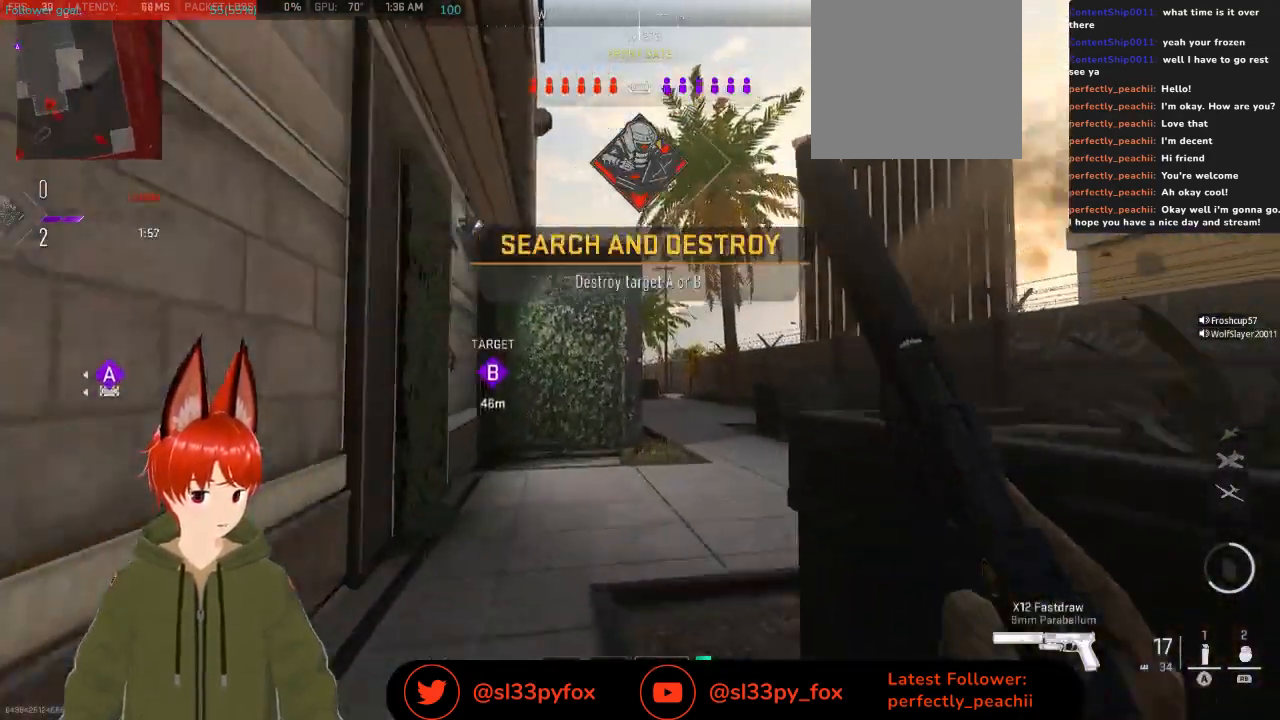
{"buttons": [], "left_stick": "up", "right_stick": "center", "events": [[133, "right_stick", "center"]]}
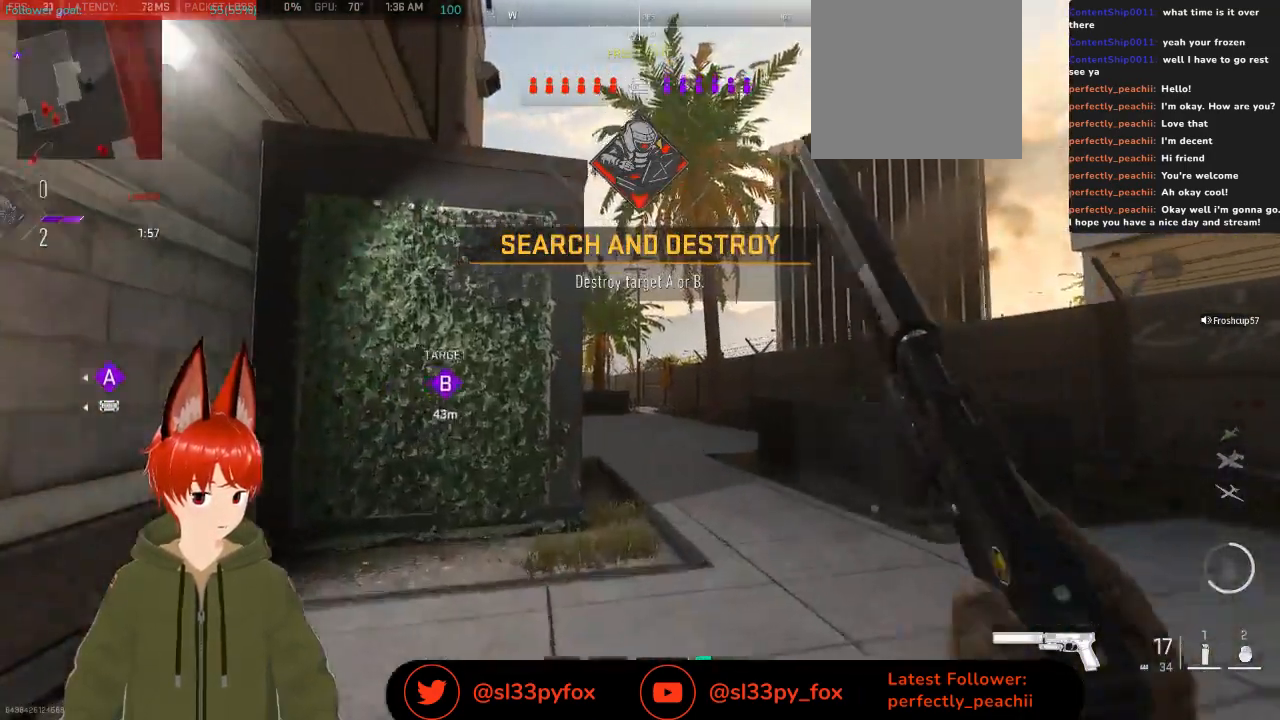
{"buttons": [], "left_stick": "up", "right_stick": "center", "events": []}
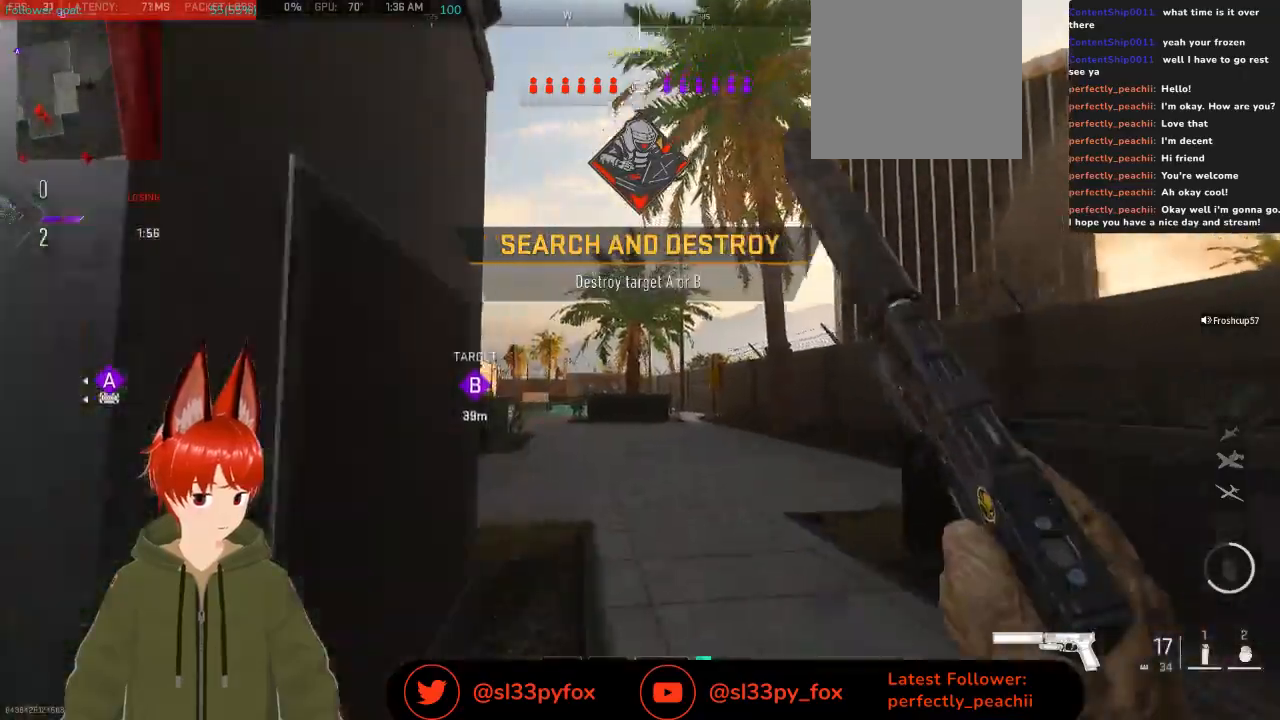
{"buttons": [], "left_stick": "up", "right_stick": "center", "events": []}
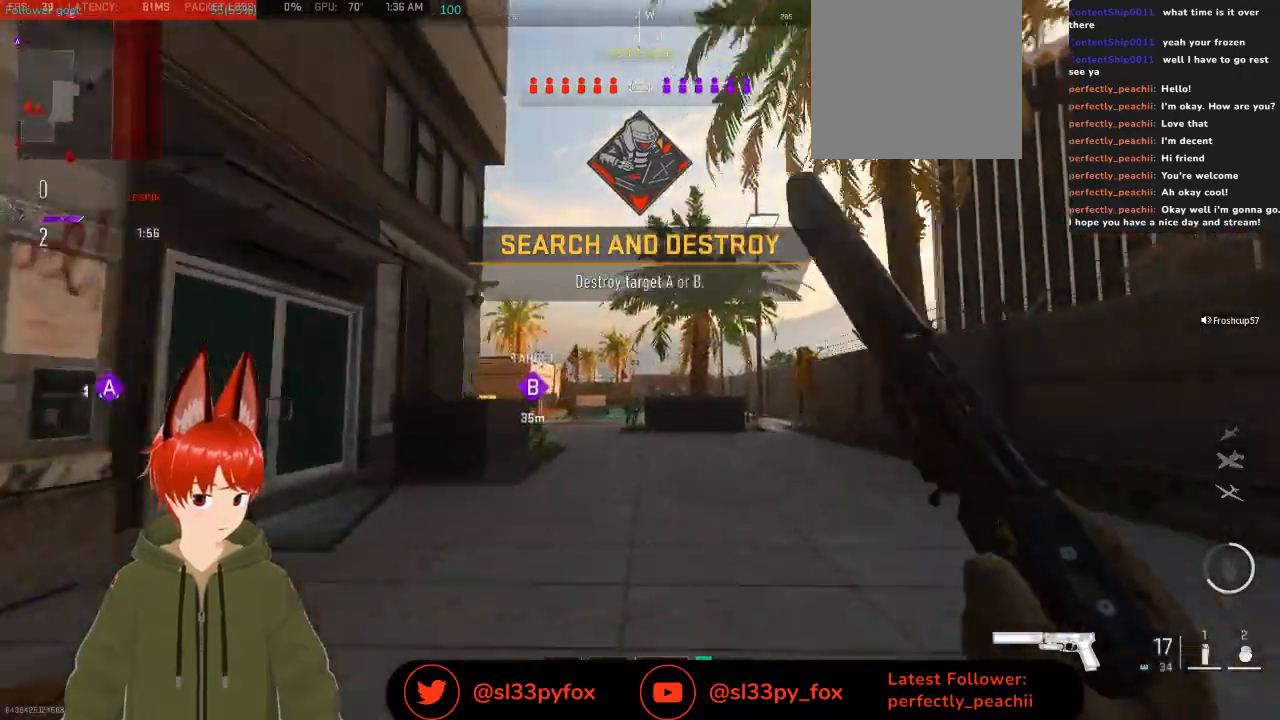
{"buttons": [], "left_stick": "up", "right_stick": "center", "events": []}
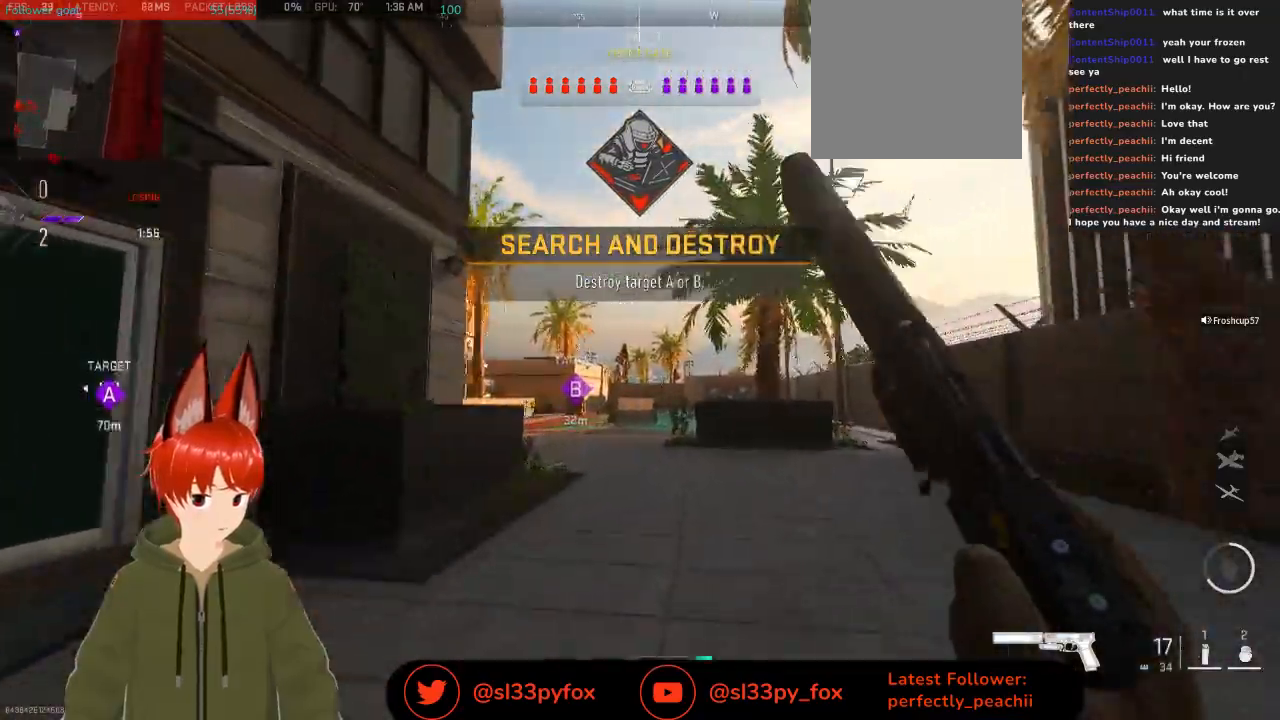
{"buttons": [], "left_stick": "up", "right_stick": "center", "events": []}
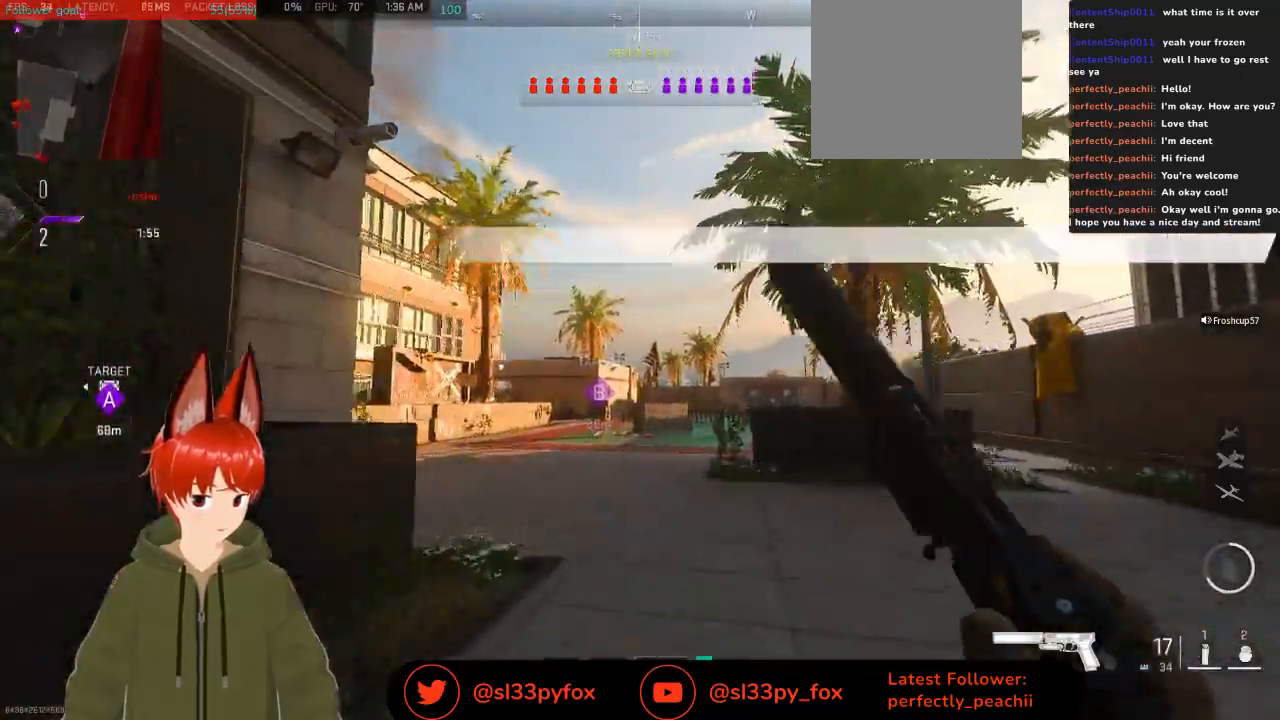
{"buttons": [], "left_stick": "up", "right_stick": "center", "events": []}